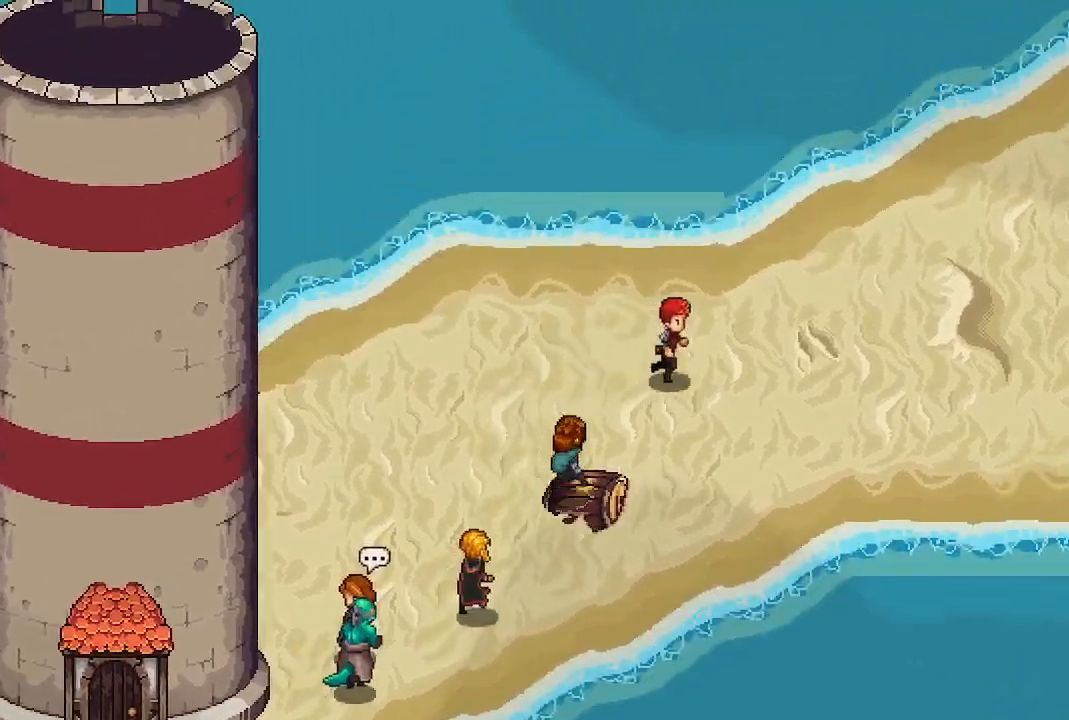
Gameplay with a controller (Xbox layout); each line is a JSON object with the inputs held at the frame after it. "events" lists button and stick changes between this image and that frame as [ms after this image, input, new state], when the widget could be followed in between.
{"buttons": [], "left_stick": "up-right", "right_stick": "center", "events": [[150, "left_stick", "up-right"]]}
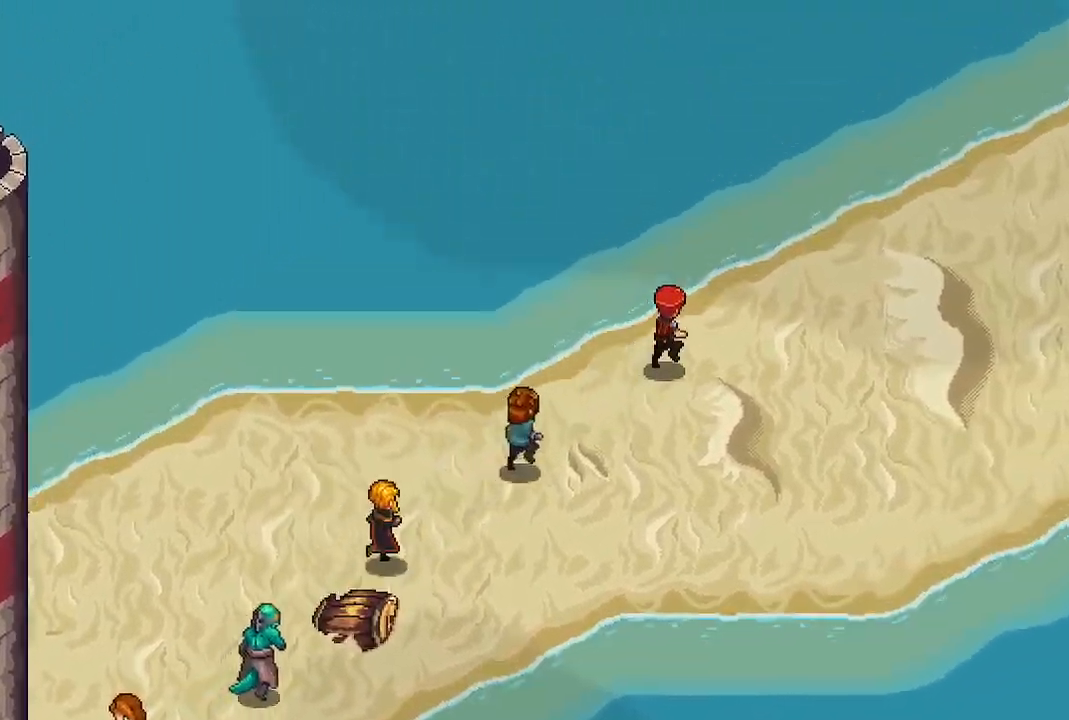
{"buttons": [], "left_stick": "up-right", "right_stick": "center", "events": []}
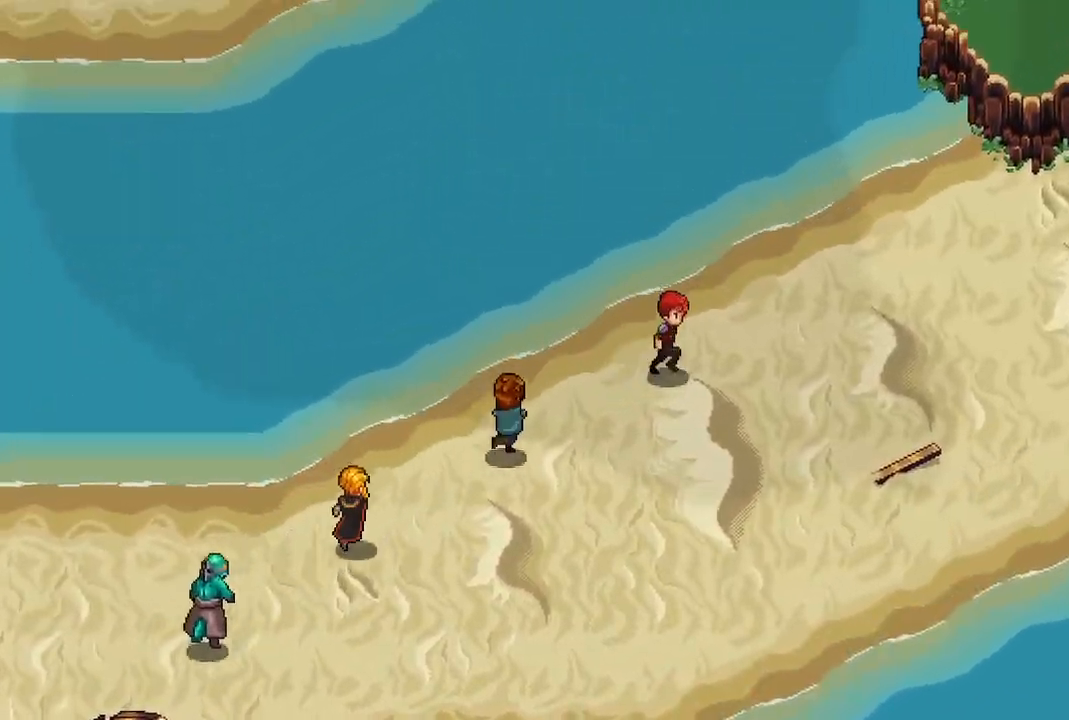
{"buttons": [], "left_stick": "right", "right_stick": "center", "events": [[317, "left_stick", "right"]]}
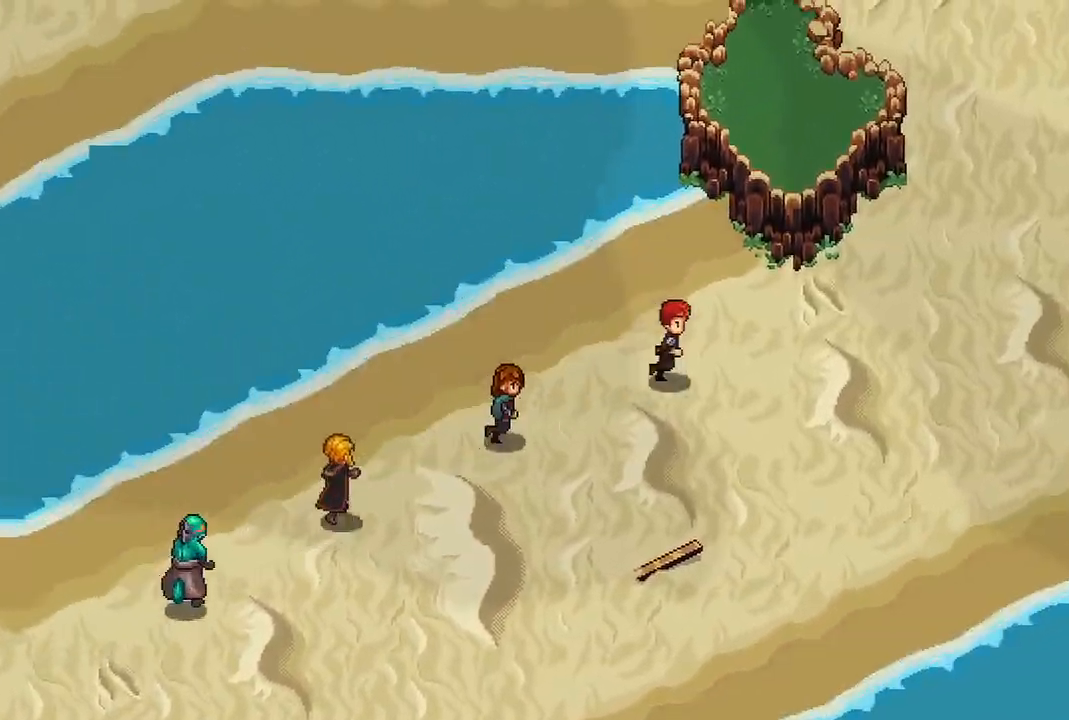
{"buttons": [], "left_stick": "up-right", "right_stick": "center", "events": [[217, "left_stick", "up-right"]]}
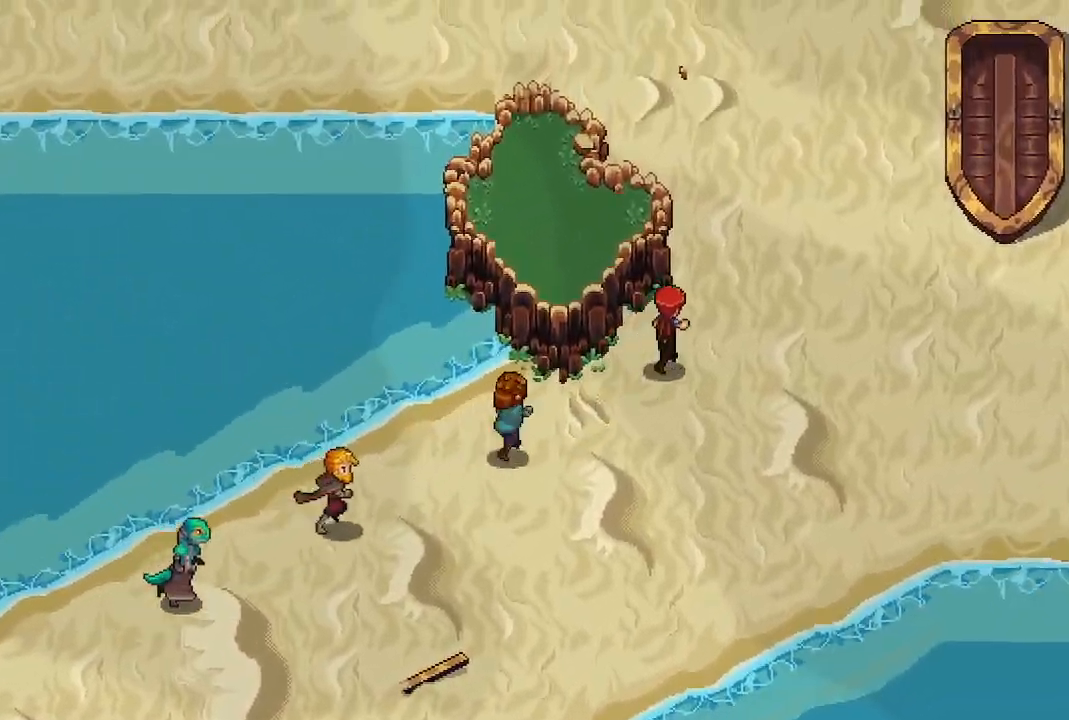
{"buttons": [], "left_stick": "up", "right_stick": "center", "events": [[433, "left_stick", "up"]]}
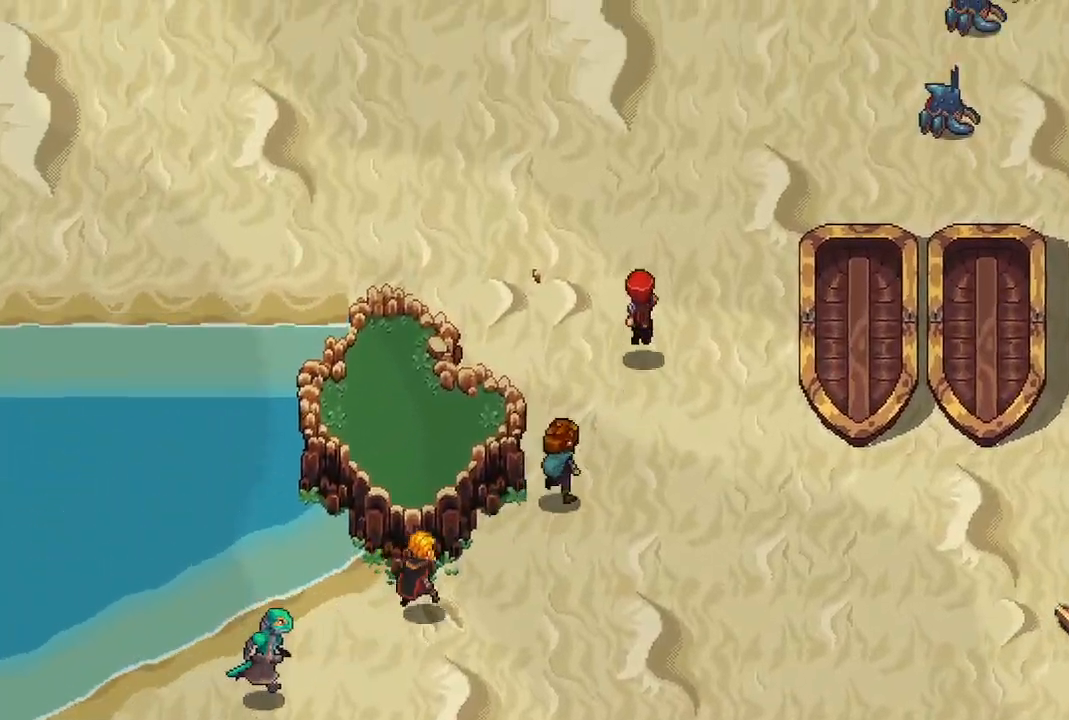
{"buttons": [], "left_stick": "up-left", "right_stick": "center", "events": [[117, "left_stick", "up-left"]]}
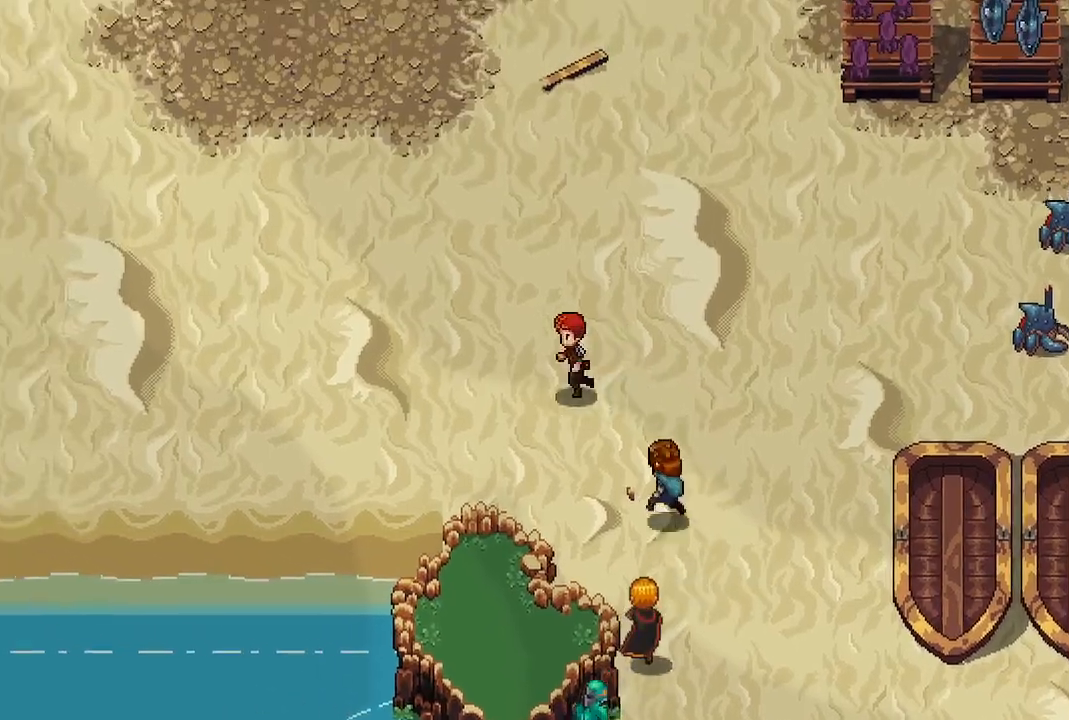
{"buttons": [], "left_stick": "up-left", "right_stick": "center", "events": []}
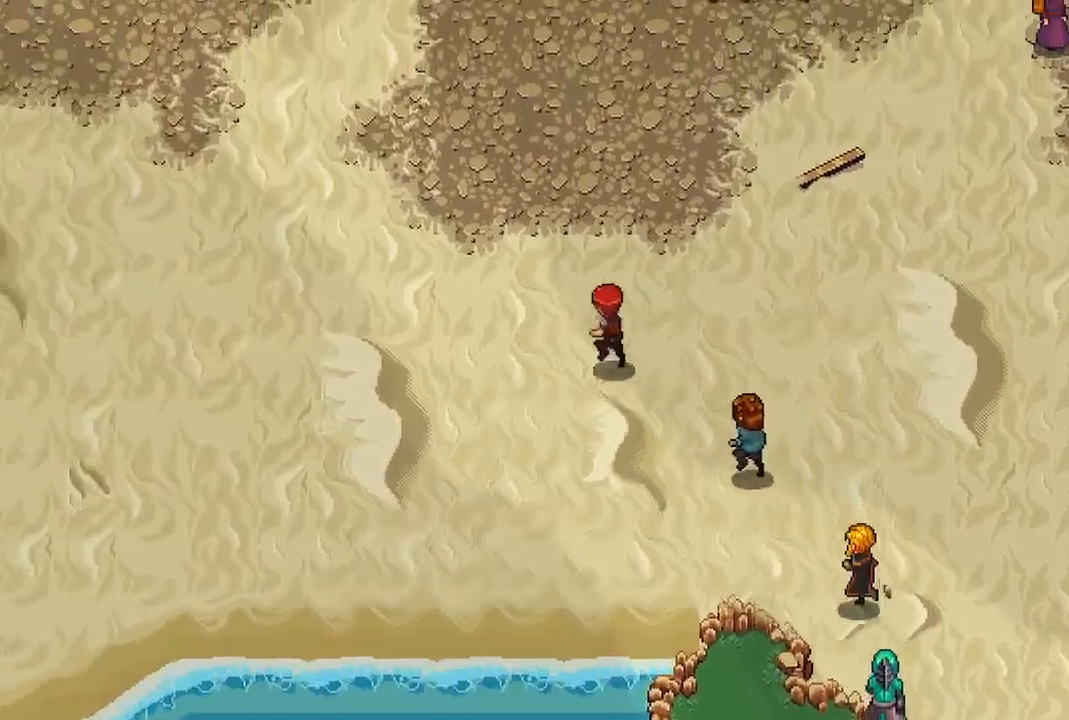
{"buttons": [], "left_stick": "left", "right_stick": "center", "events": [[367, "left_stick", "left"]]}
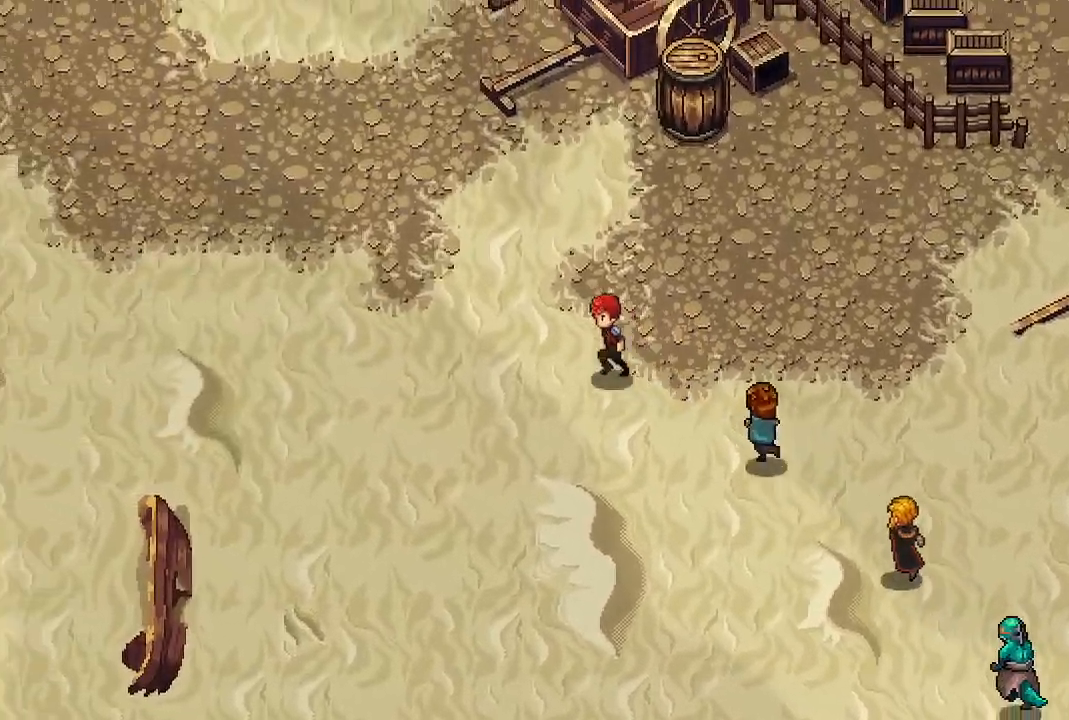
{"buttons": [], "left_stick": "left", "right_stick": "center", "events": []}
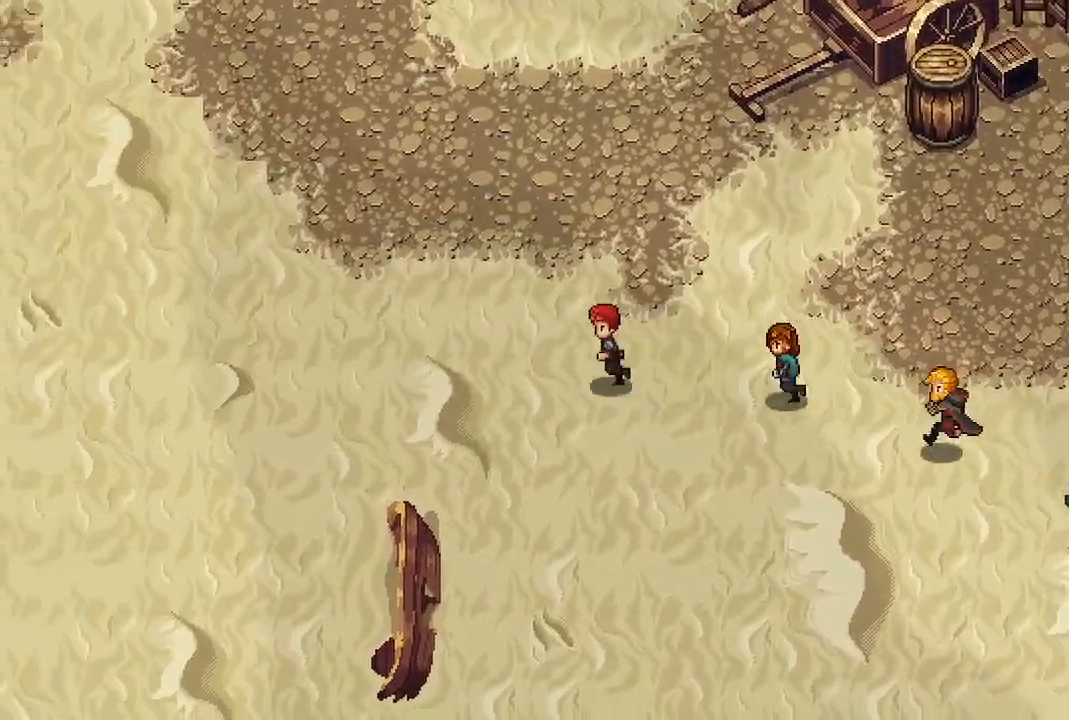
{"buttons": [], "left_stick": "left", "right_stick": "center", "events": []}
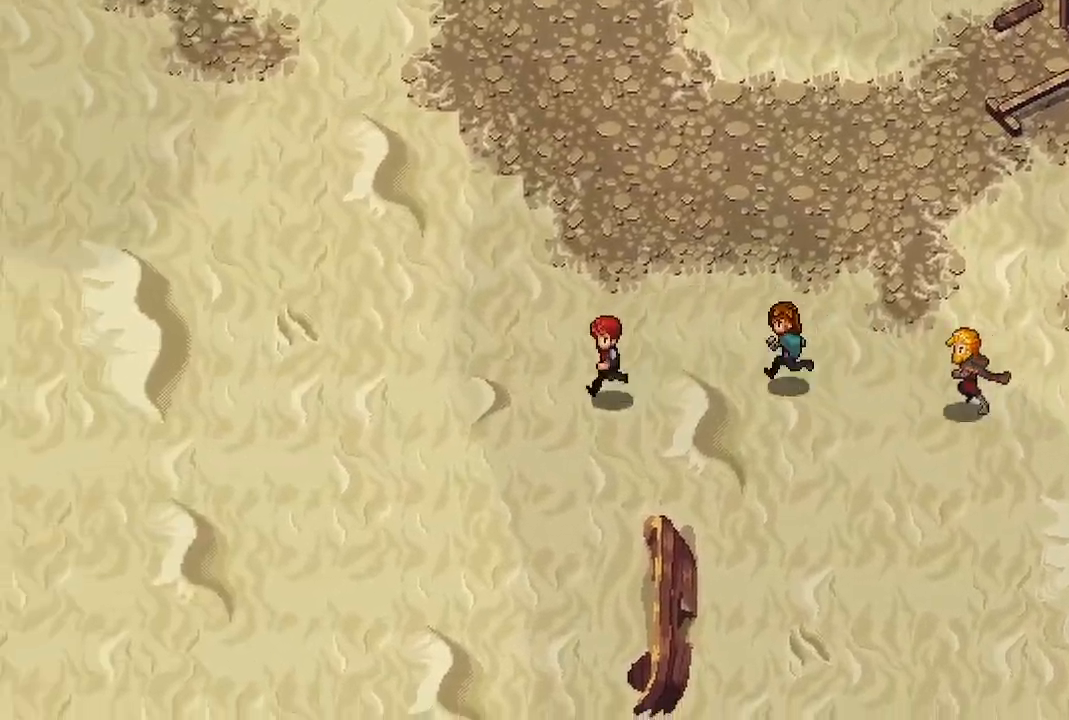
{"buttons": [], "left_stick": "left", "right_stick": "center", "events": []}
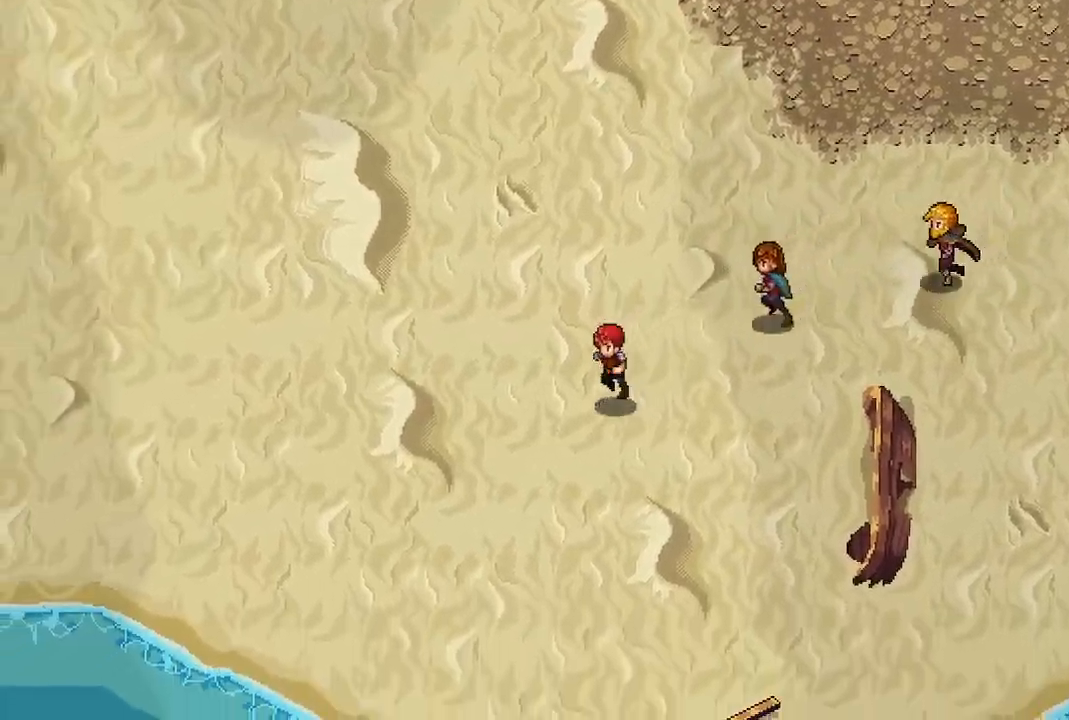
{"buttons": [], "left_stick": "left", "right_stick": "center", "events": []}
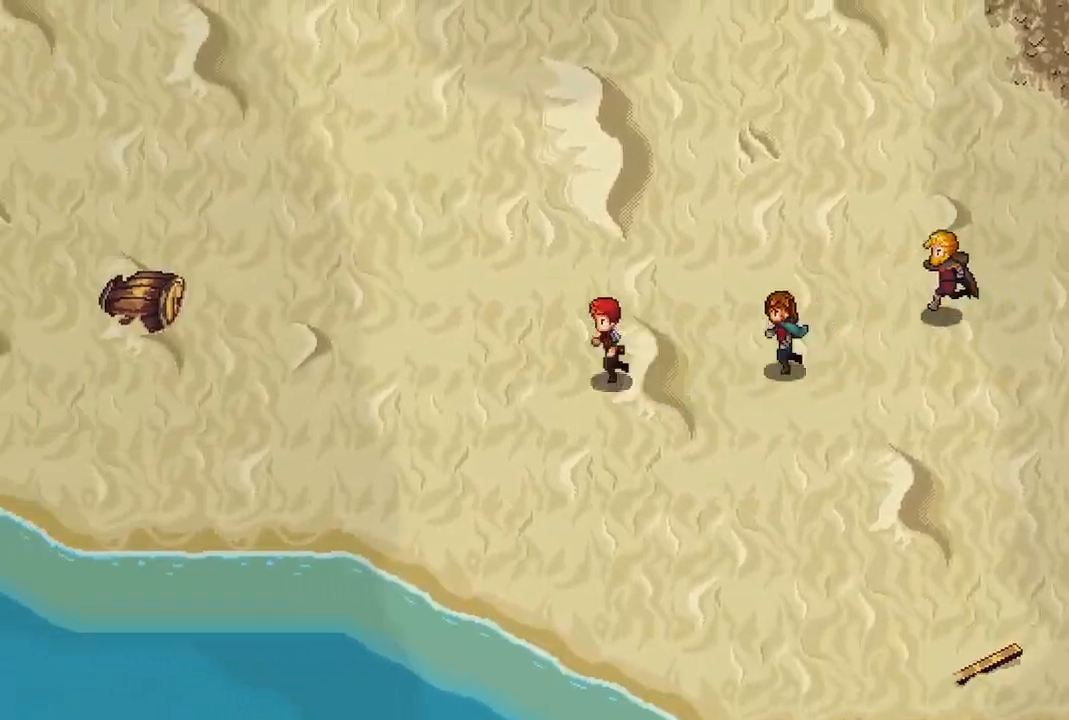
{"buttons": [], "left_stick": "up-left", "right_stick": "center", "events": [[317, "left_stick", "up-left"]]}
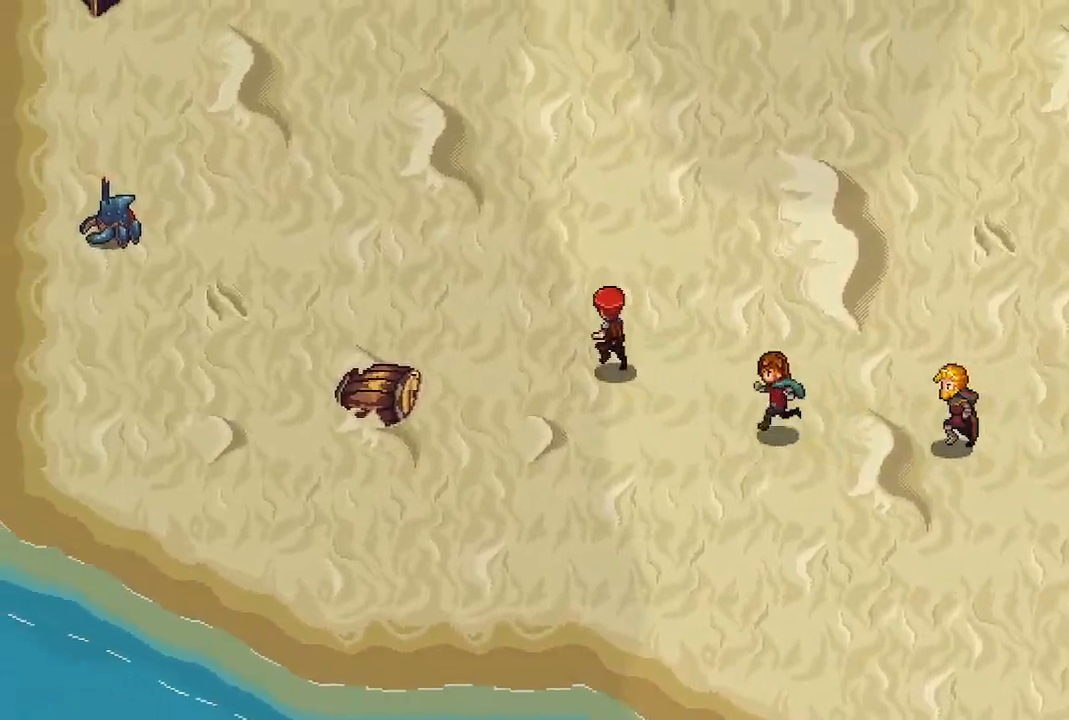
{"buttons": [], "left_stick": "center", "right_stick": "center", "events": [[150, "left_stick", "center"]]}
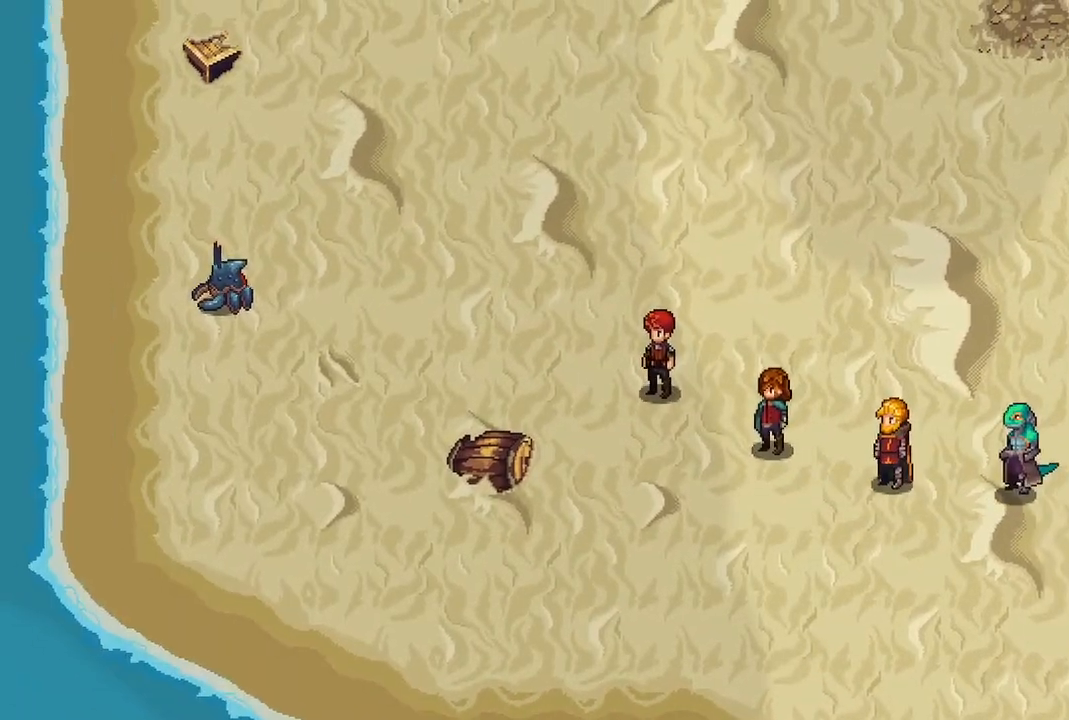
{"buttons": [], "left_stick": "up-left", "right_stick": "center", "events": [[417, "left_stick", "up-left"]]}
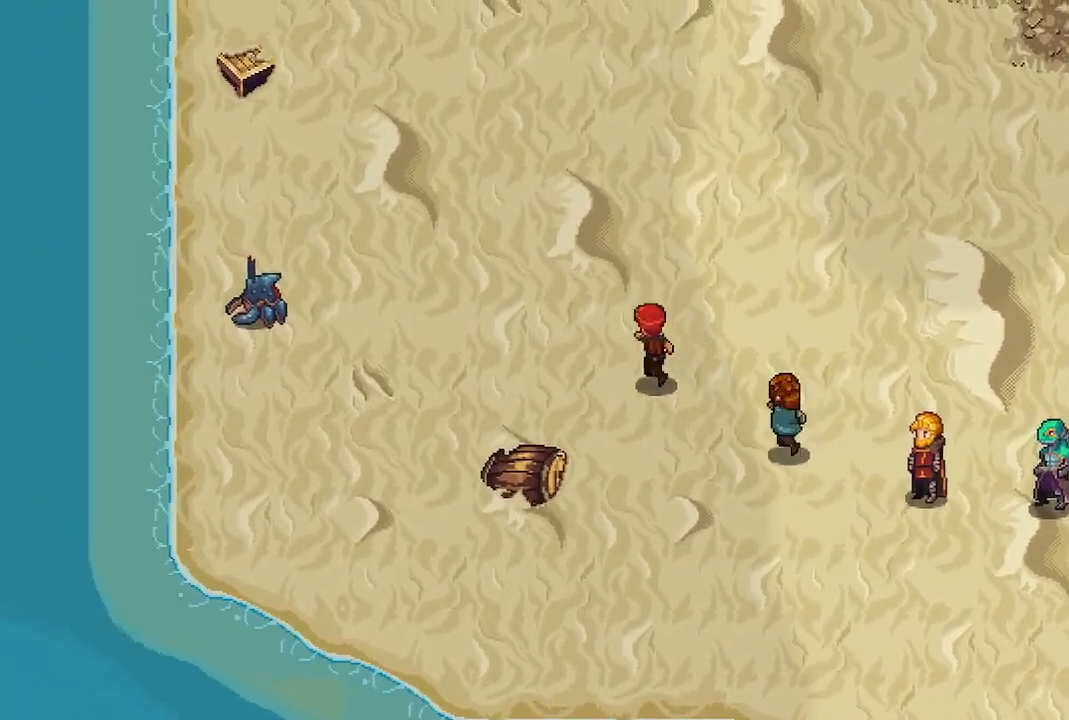
{"buttons": [], "left_stick": "center", "right_stick": "center", "events": [[300, "left_stick", "center"]]}
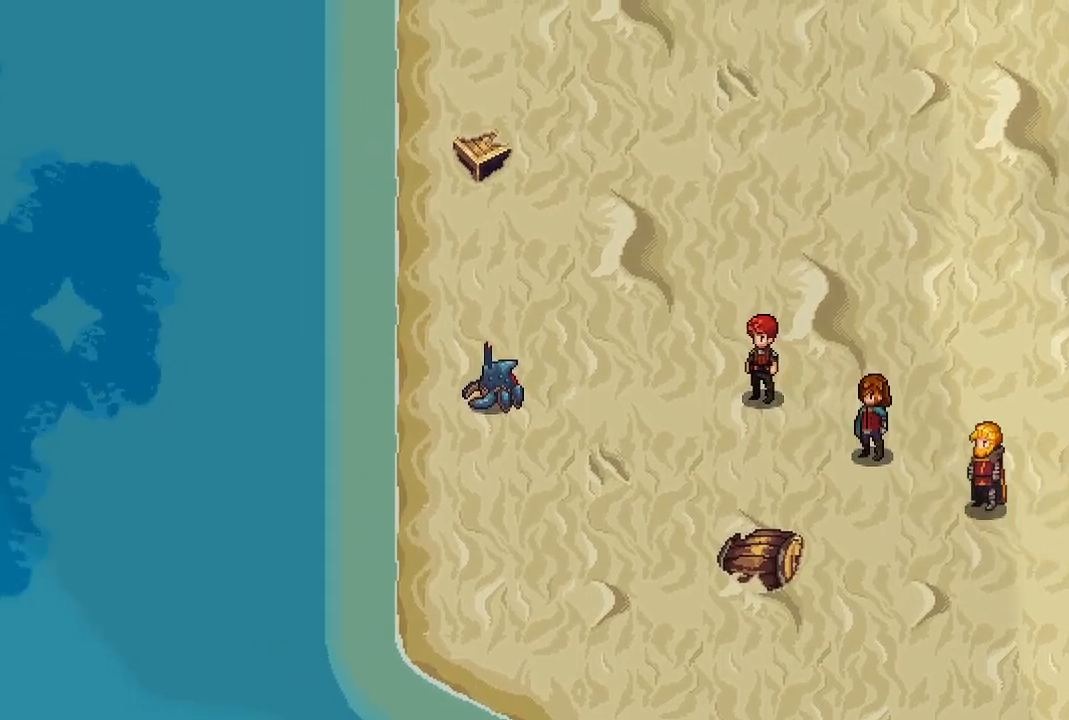
{"buttons": [], "left_stick": "center", "right_stick": "center", "events": [[217, "left_stick", "left"], [450, "left_stick", "center"]]}
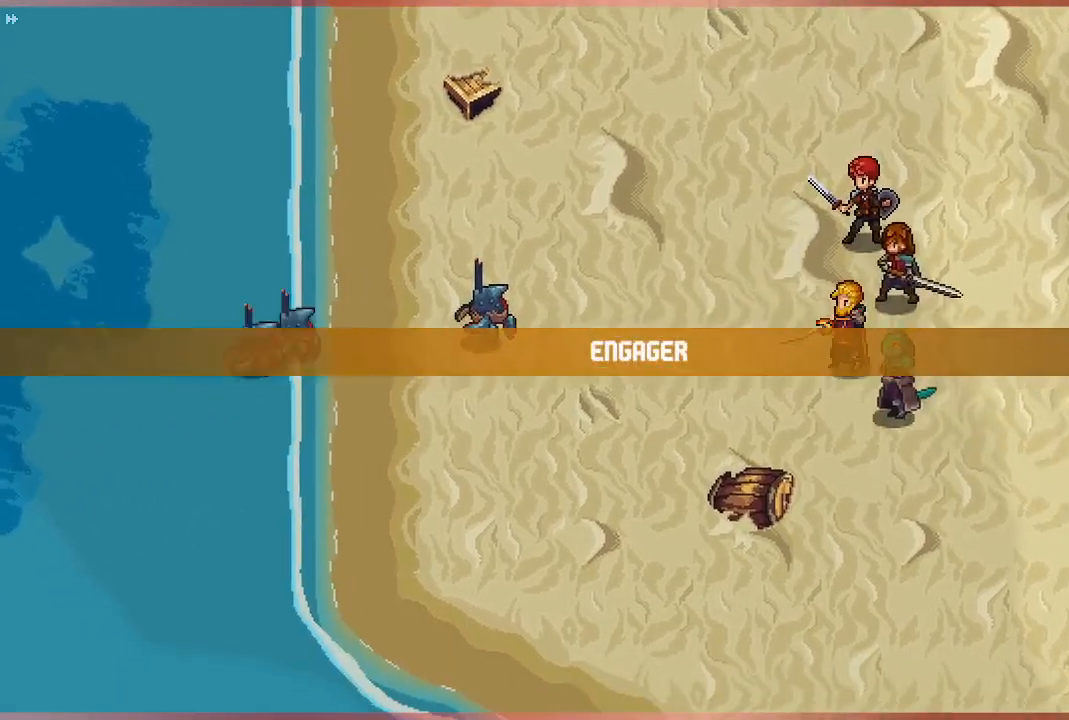
{"buttons": [], "left_stick": "center", "right_stick": "center", "events": []}
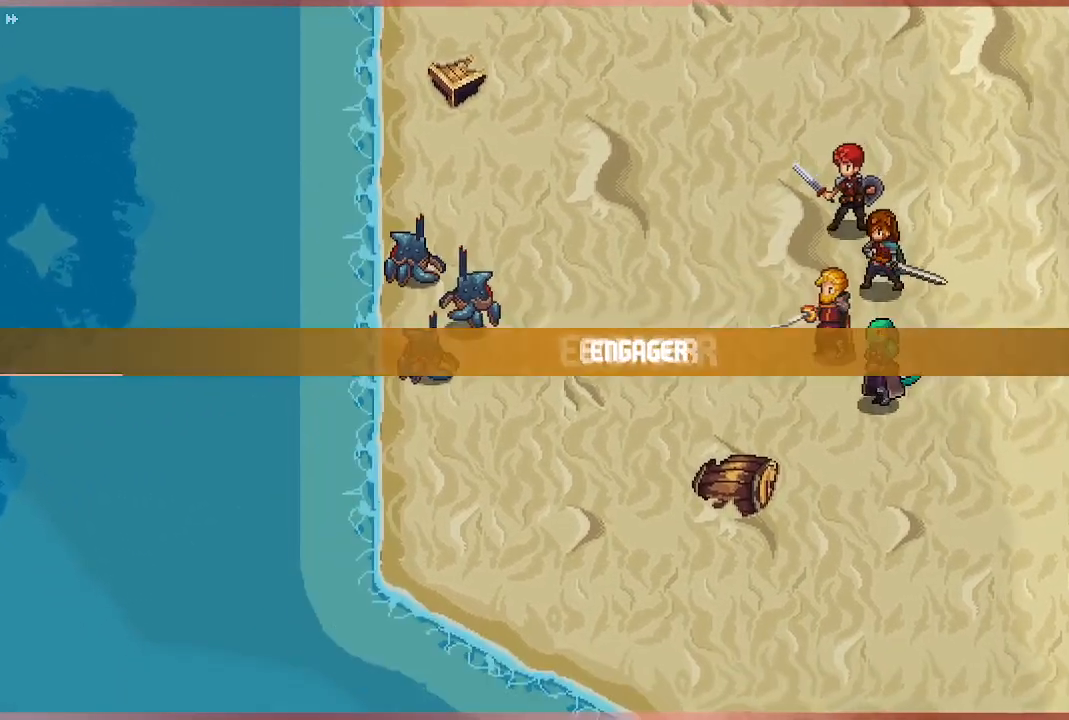
{"buttons": [], "left_stick": "center", "right_stick": "center", "events": []}
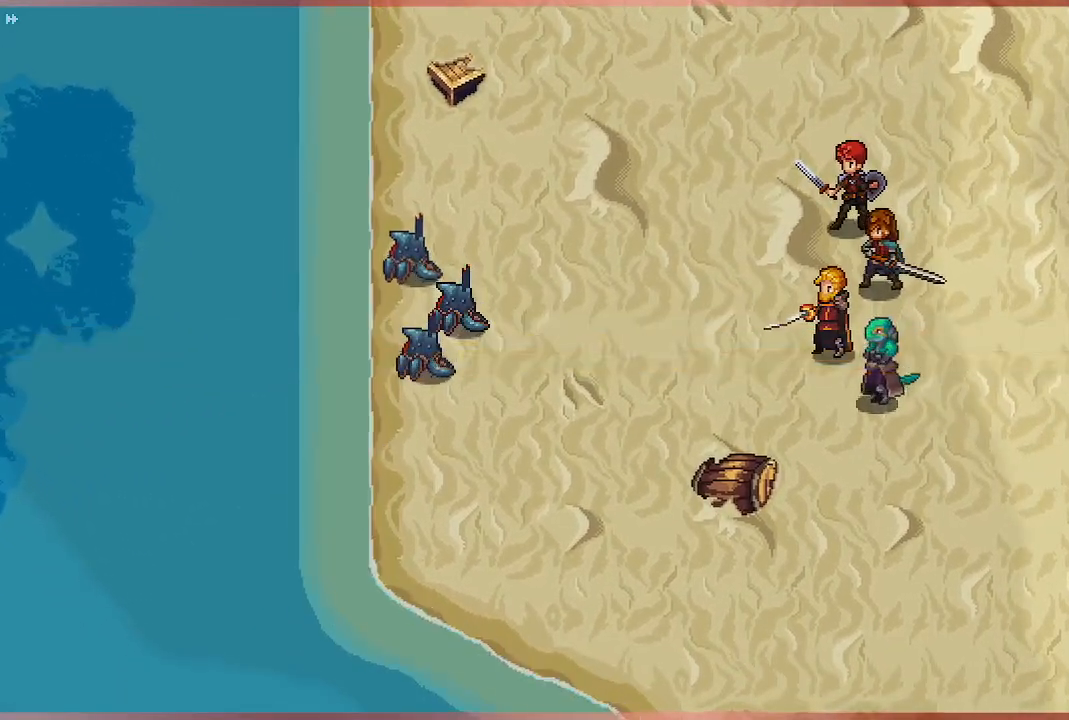
{"buttons": [], "left_stick": "center", "right_stick": "center", "events": []}
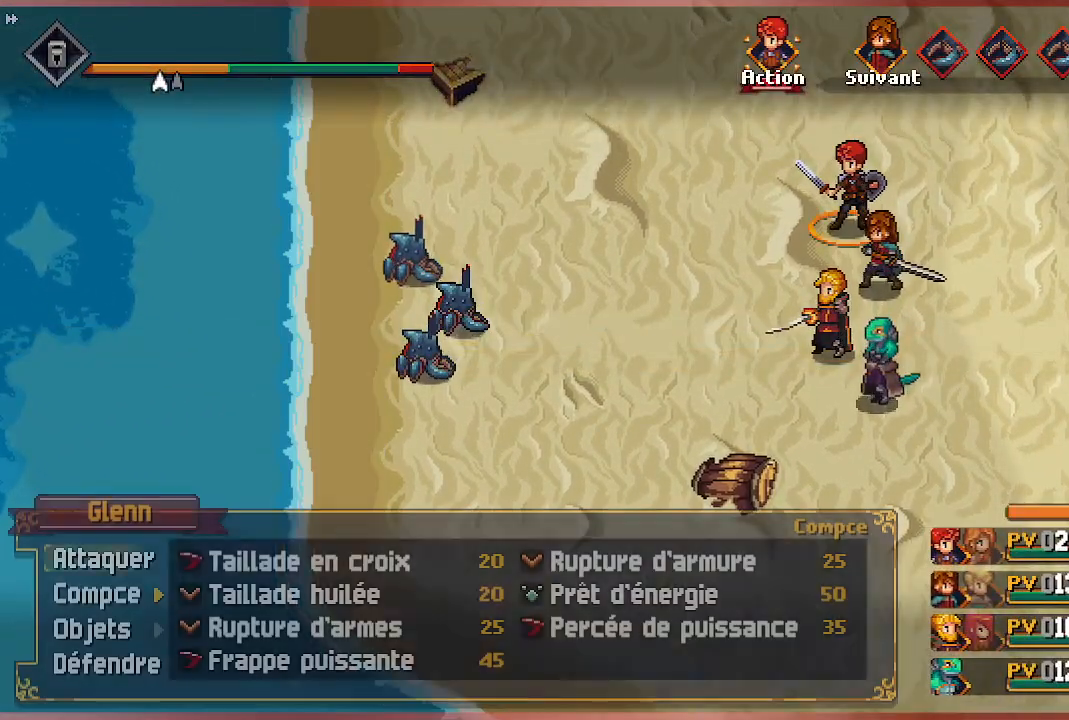
{"buttons": [], "left_stick": "center", "right_stick": "center", "events": []}
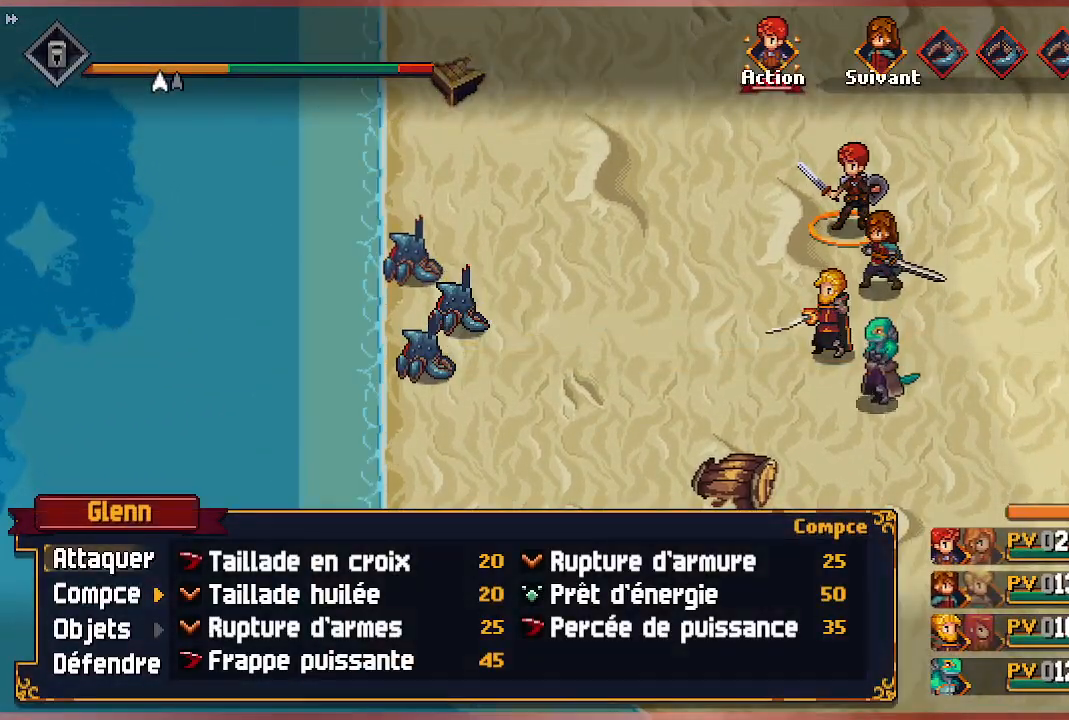
{"buttons": [], "left_stick": "center", "right_stick": "center", "events": [[83, "DPAD_RIGHT", "down"], [267, "DPAD_RIGHT", "up"]]}
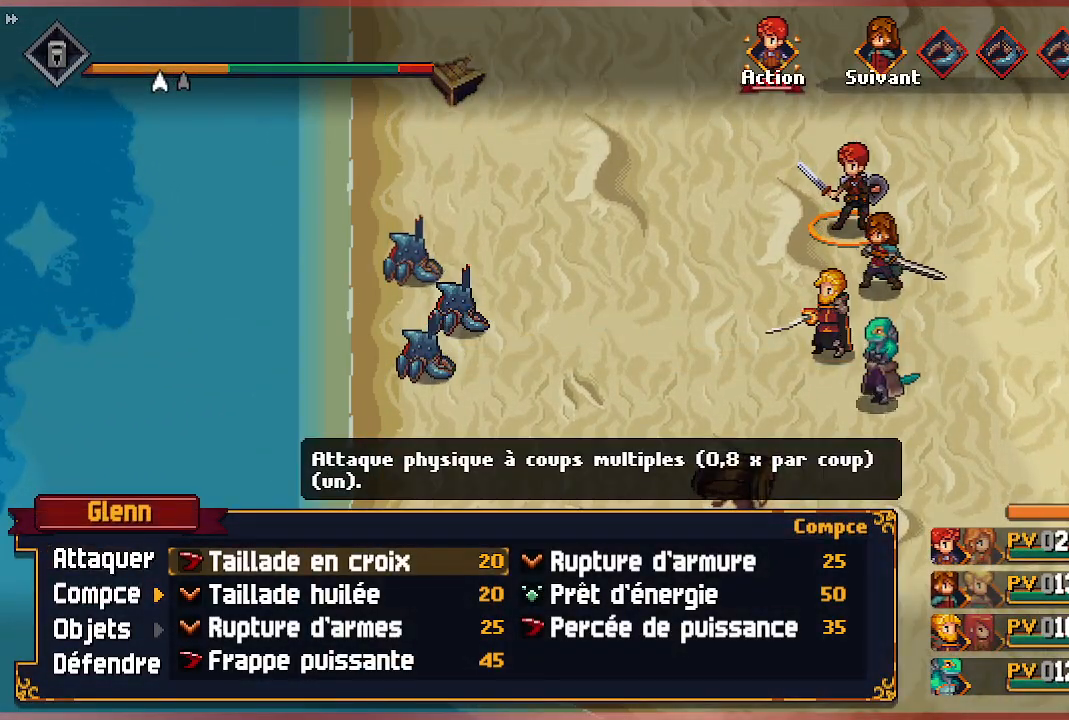
{"buttons": [], "left_stick": "center", "right_stick": "center", "events": []}
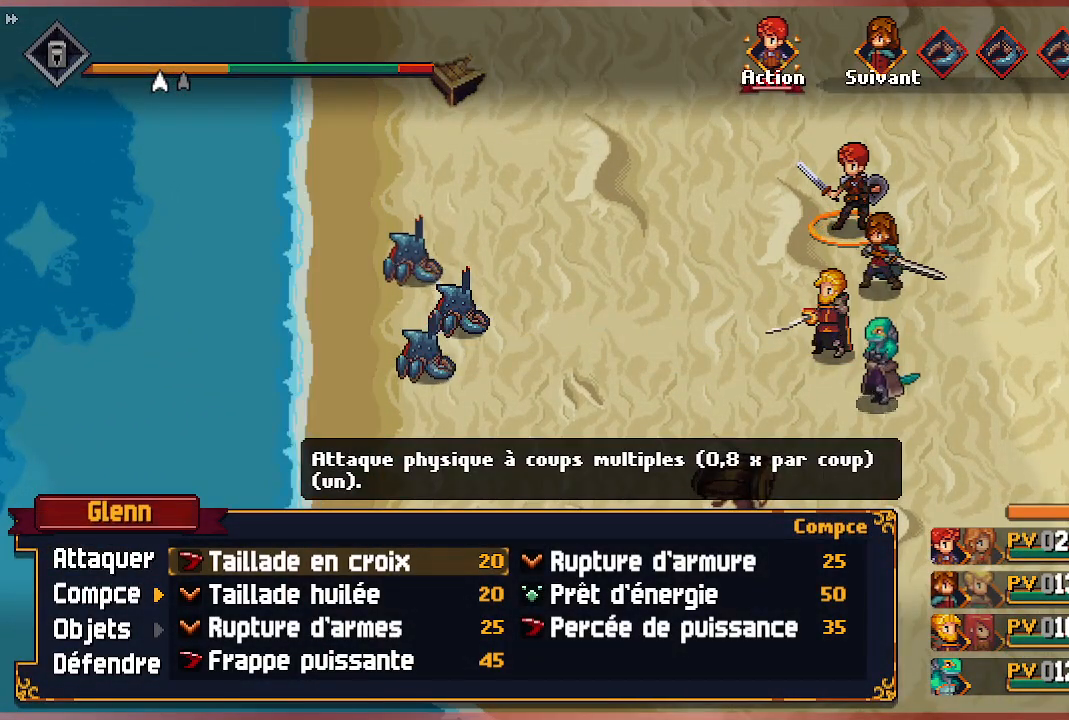
{"buttons": [], "left_stick": "center", "right_stick": "center", "events": []}
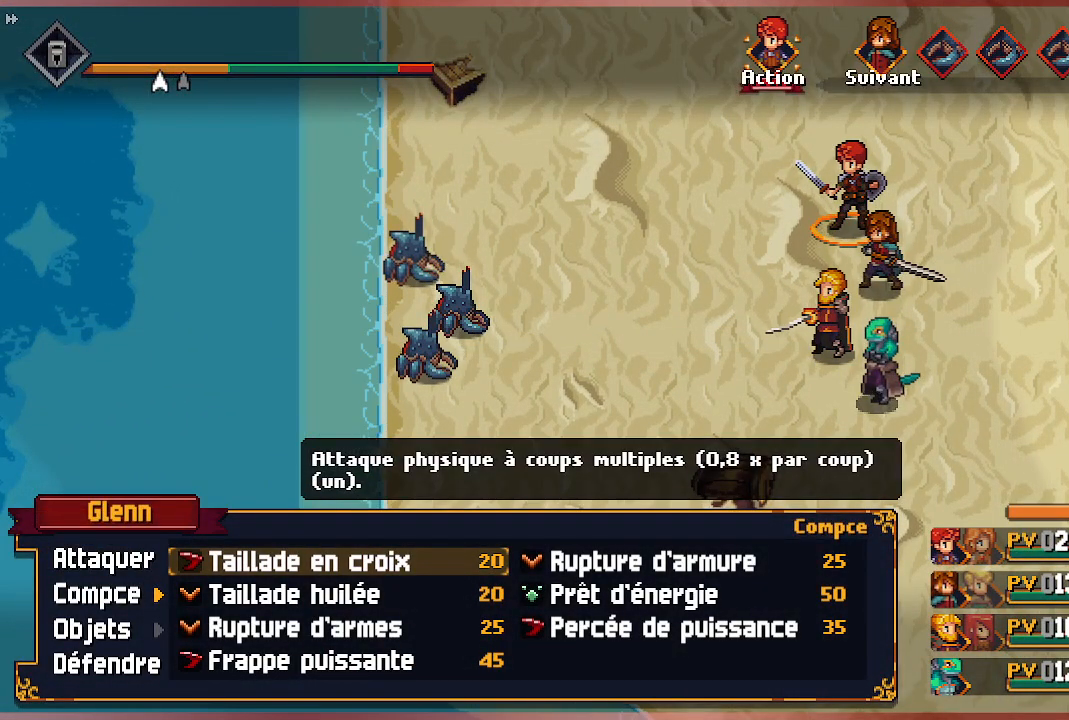
{"buttons": [], "left_stick": "center", "right_stick": "center", "events": []}
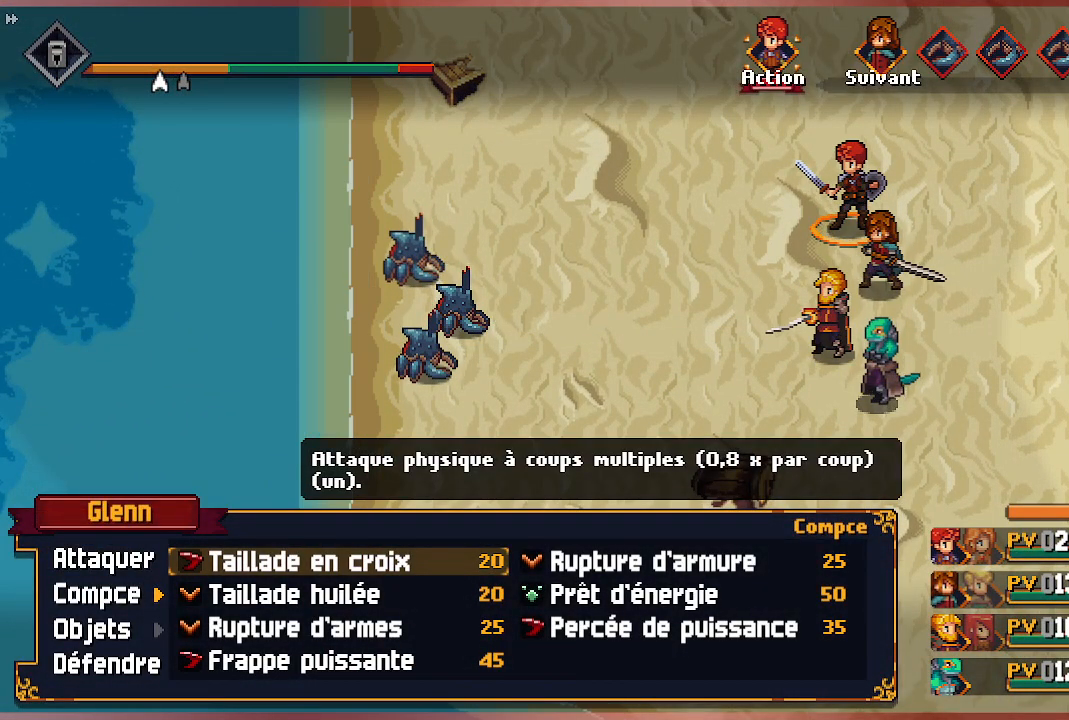
{"buttons": [], "left_stick": "center", "right_stick": "center", "events": []}
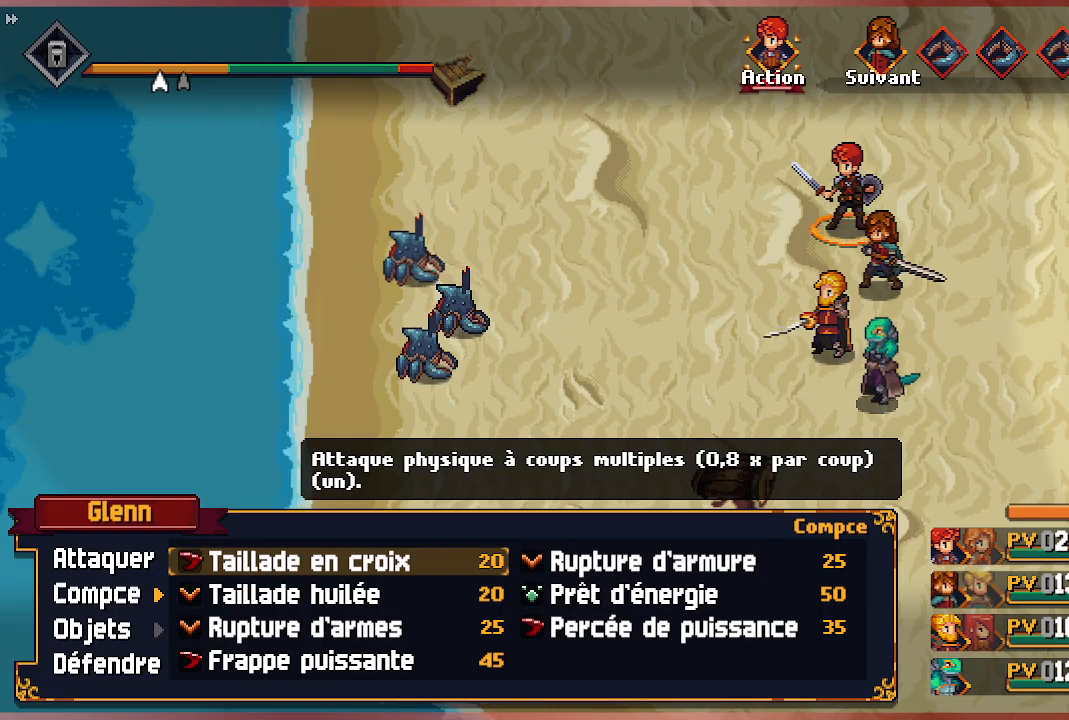
{"buttons": [], "left_stick": "center", "right_stick": "center", "events": []}
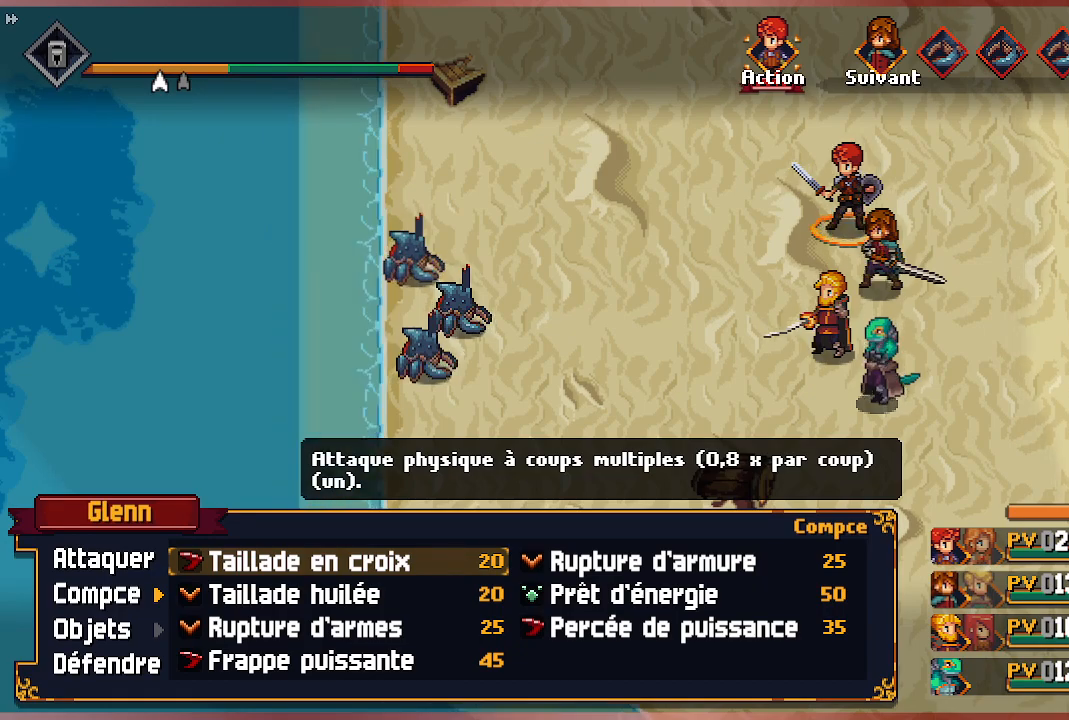
{"buttons": [], "left_stick": "center", "right_stick": "center", "events": []}
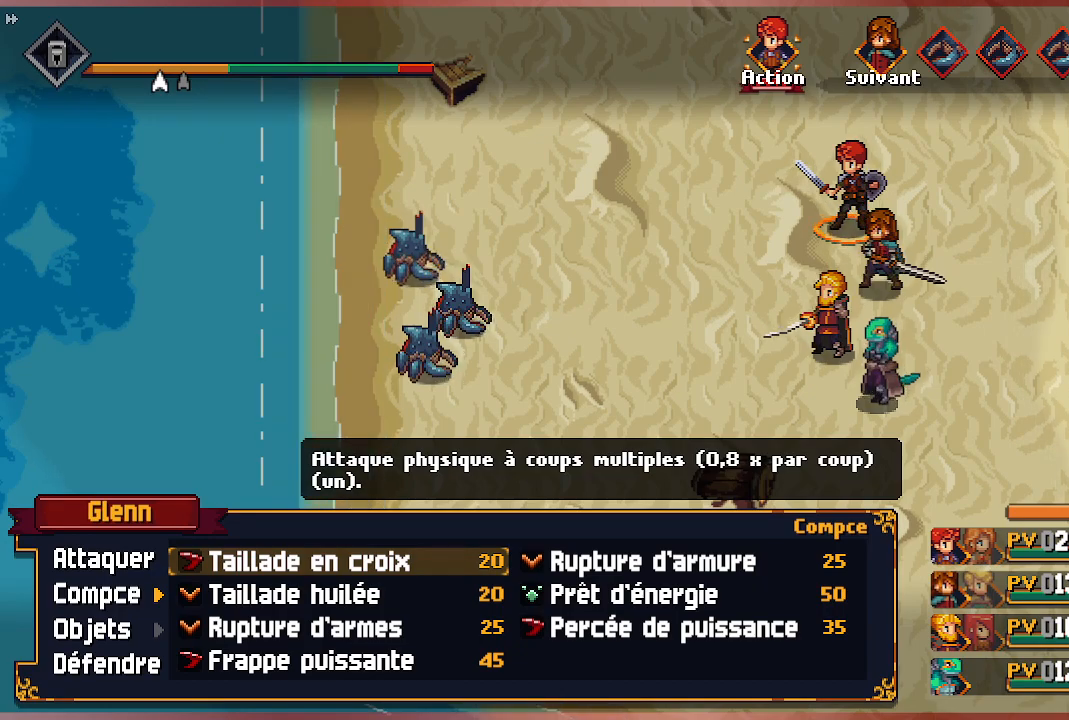
{"buttons": [], "left_stick": "center", "right_stick": "center", "events": []}
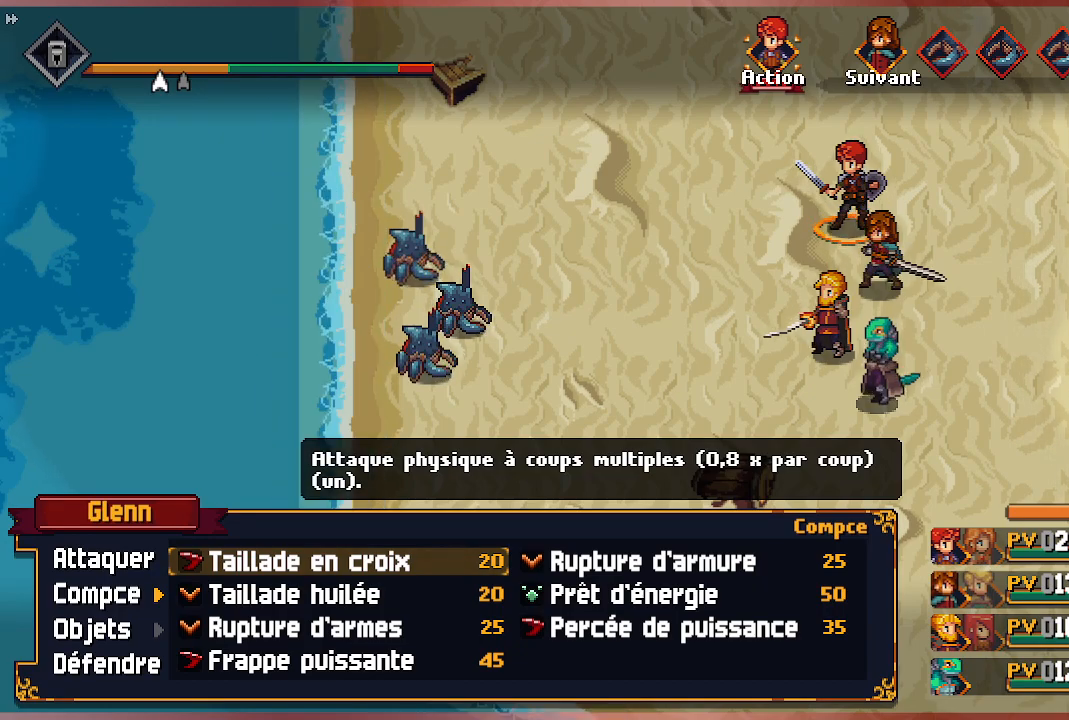
{"buttons": [], "left_stick": "center", "right_stick": "center", "events": []}